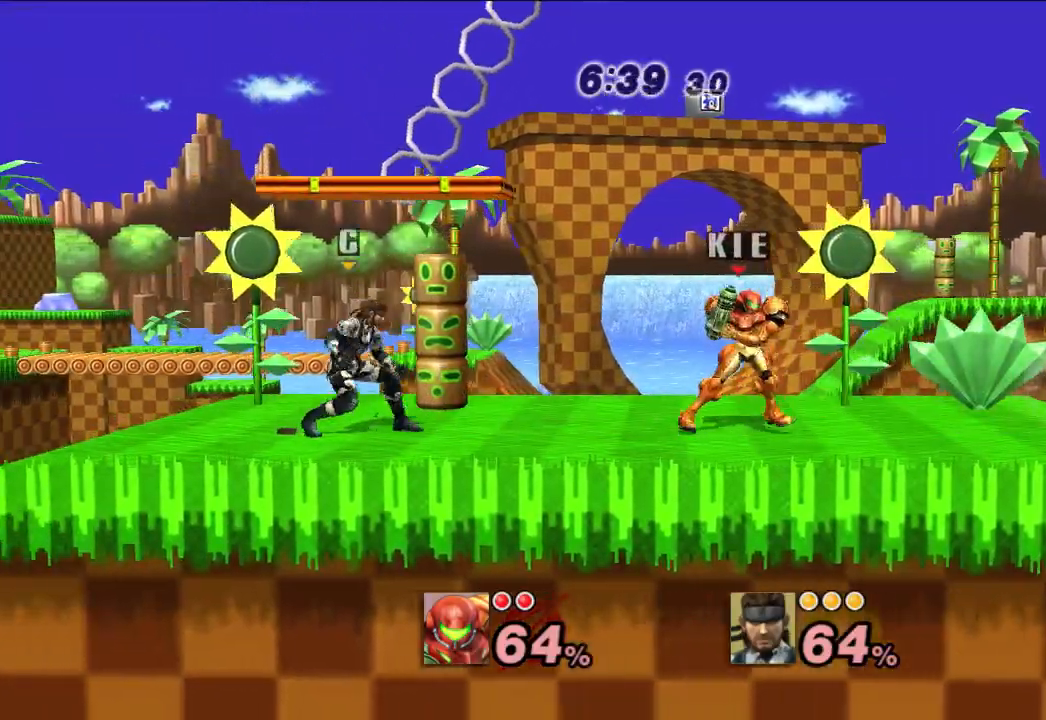
Gameplay with a controller (Nintendo layout); each line is a JSON object with the inputs held at the frame after it (dt_ms = milliseconds from this image to that frame). "events" lists button and stick changes between this image and that frame as [ms after this image, input, new state], when the widget could be followed in between. Not read: L1 L3 R3.
{"dt_ms": 500, "buttons": [], "left_stick": "down-right", "right_stick": "center", "events": [[150, "left_stick", "down"], [333, "left_stick", "down-right"]]}
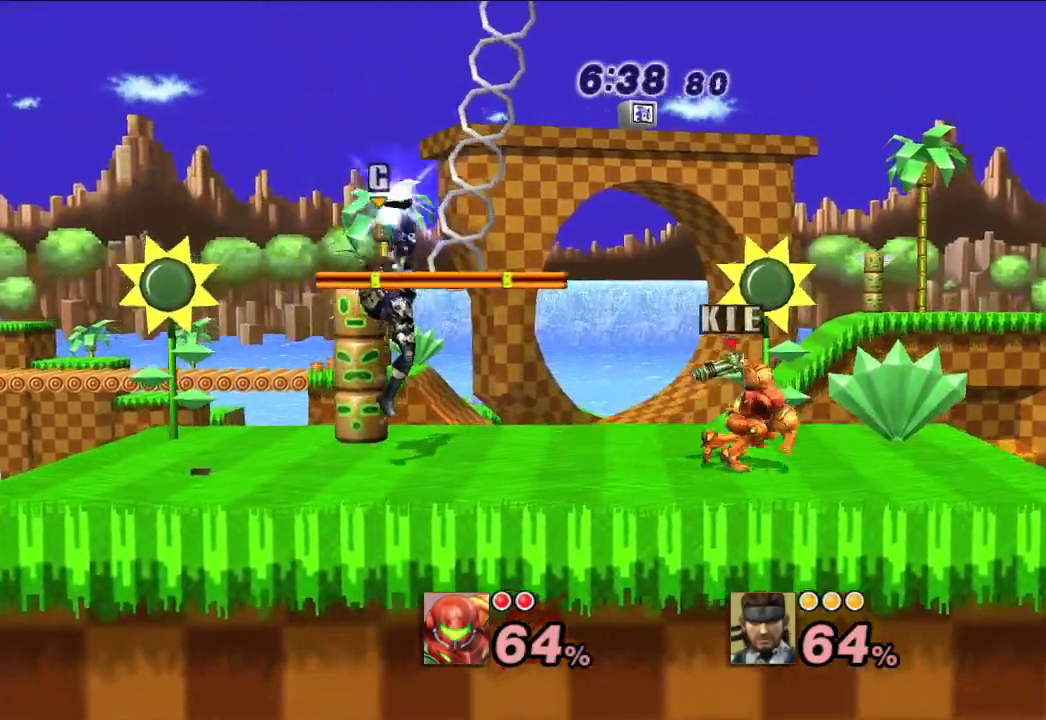
{"dt_ms": 500, "buttons": [], "left_stick": "center", "right_stick": "center", "events": [[283, "left_stick", "center"]]}
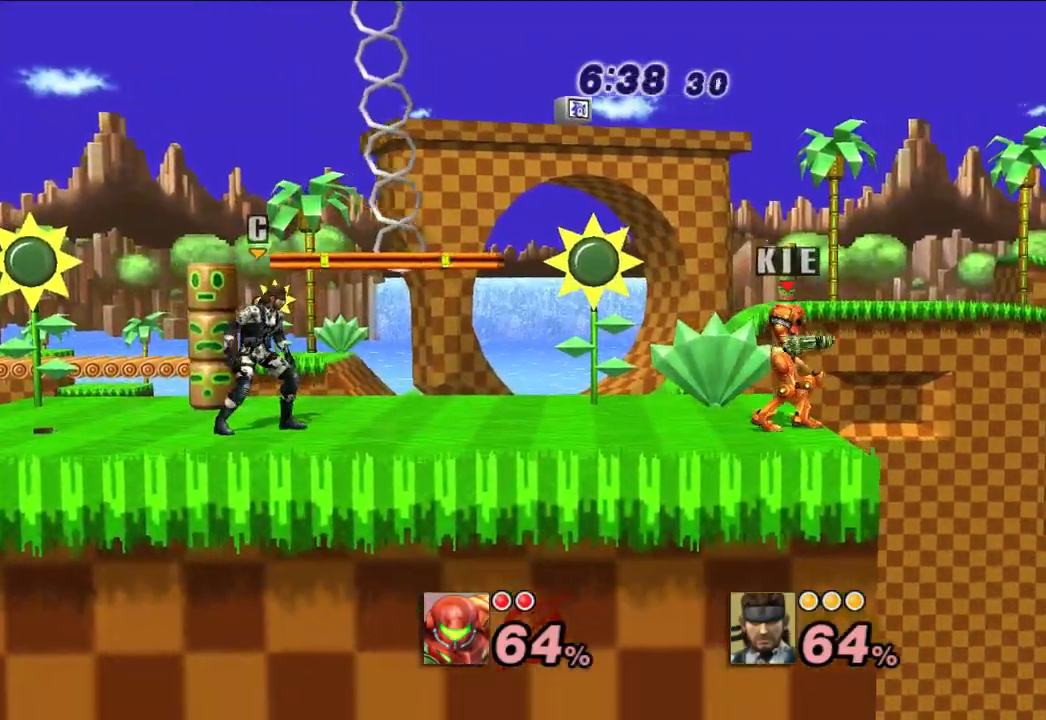
{"dt_ms": 500, "buttons": [], "left_stick": "left", "right_stick": "center", "events": [[400, "left_stick", "left"]]}
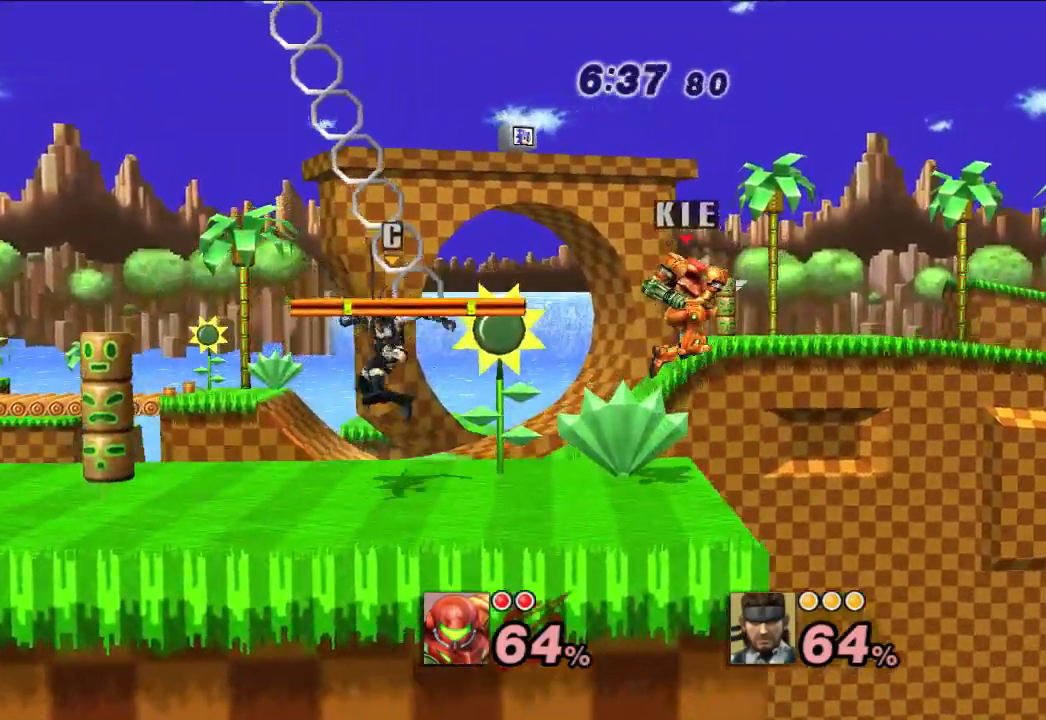
{"dt_ms": 500, "buttons": [], "left_stick": "down-left", "right_stick": "center", "events": [[33, "left_stick", "center"], [83, "left_stick", "left"], [183, "right_stick", "left"], [267, "right_stick", "center"], [450, "left_stick", "down-left"]]}
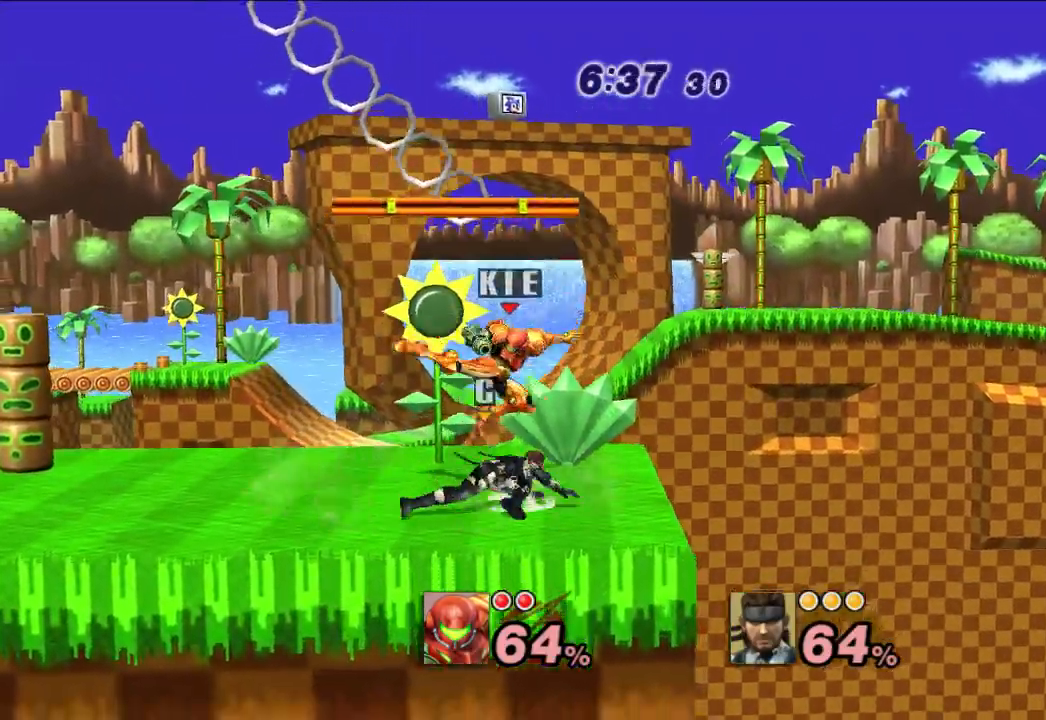
{"dt_ms": 500, "buttons": [], "left_stick": "down-left", "right_stick": "center", "events": [[183, "left_stick", "center"], [350, "left_stick", "down-left"]]}
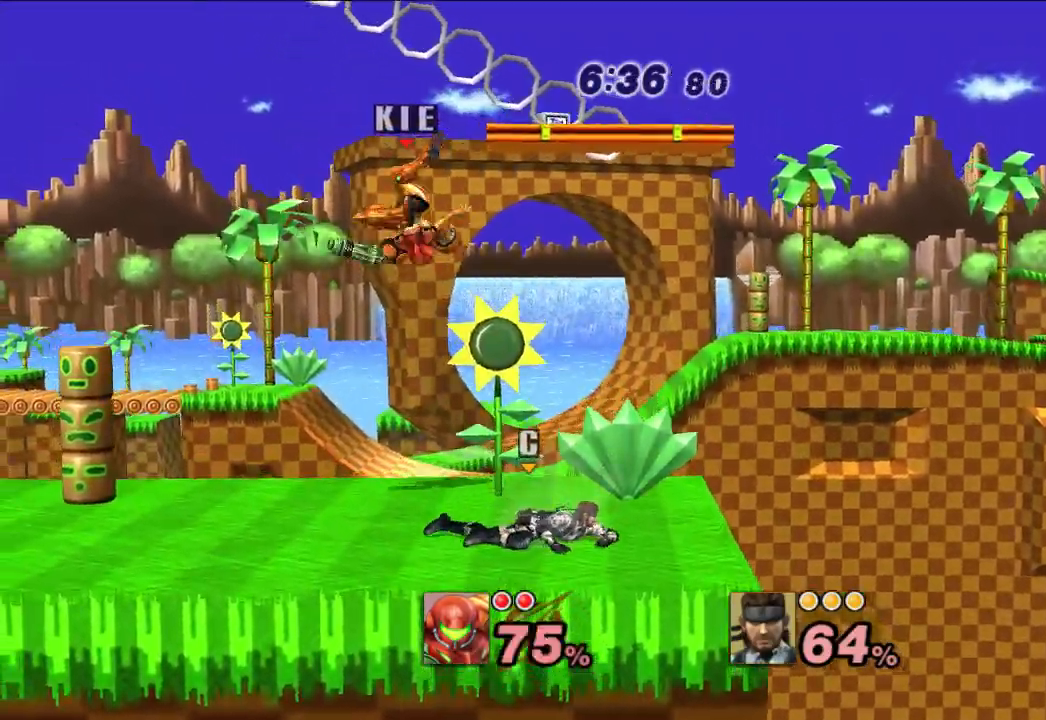
{"dt_ms": 500, "buttons": [], "left_stick": "down-right", "right_stick": "center", "events": [[200, "left_stick", "center"], [283, "B", "down"], [283, "left_stick", "down"], [350, "B", "up"], [400, "B", "down"], [450, "left_stick", "down-right"], [483, "B", "up"]]}
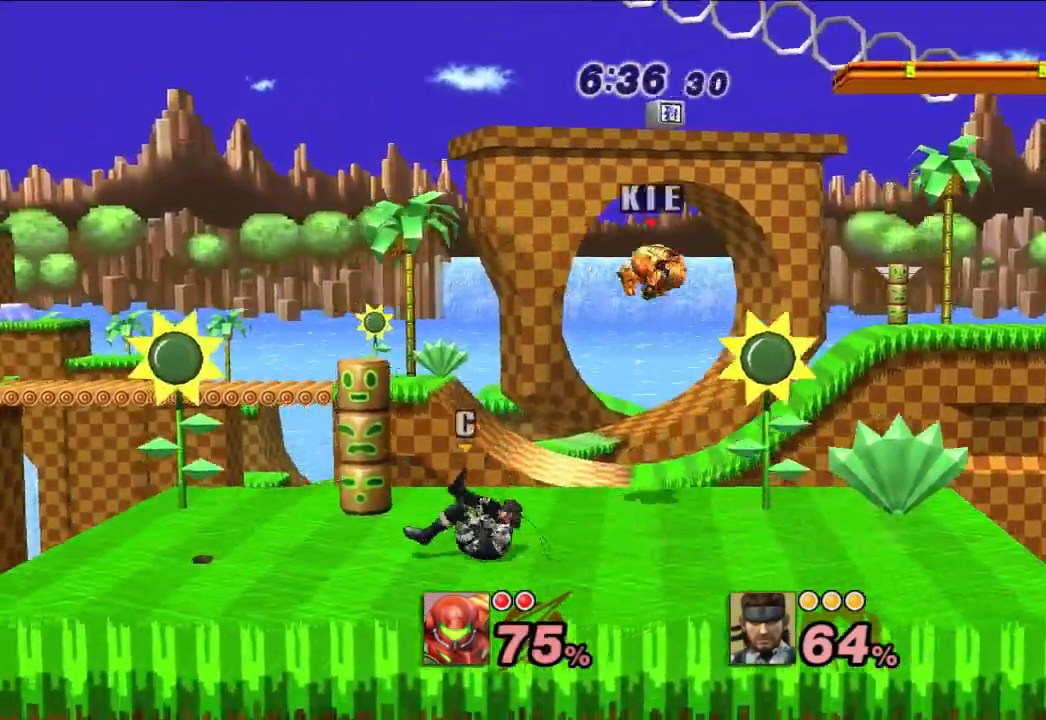
{"dt_ms": 500, "buttons": [], "left_stick": "center", "right_stick": "center", "events": [[433, "left_stick", "center"]]}
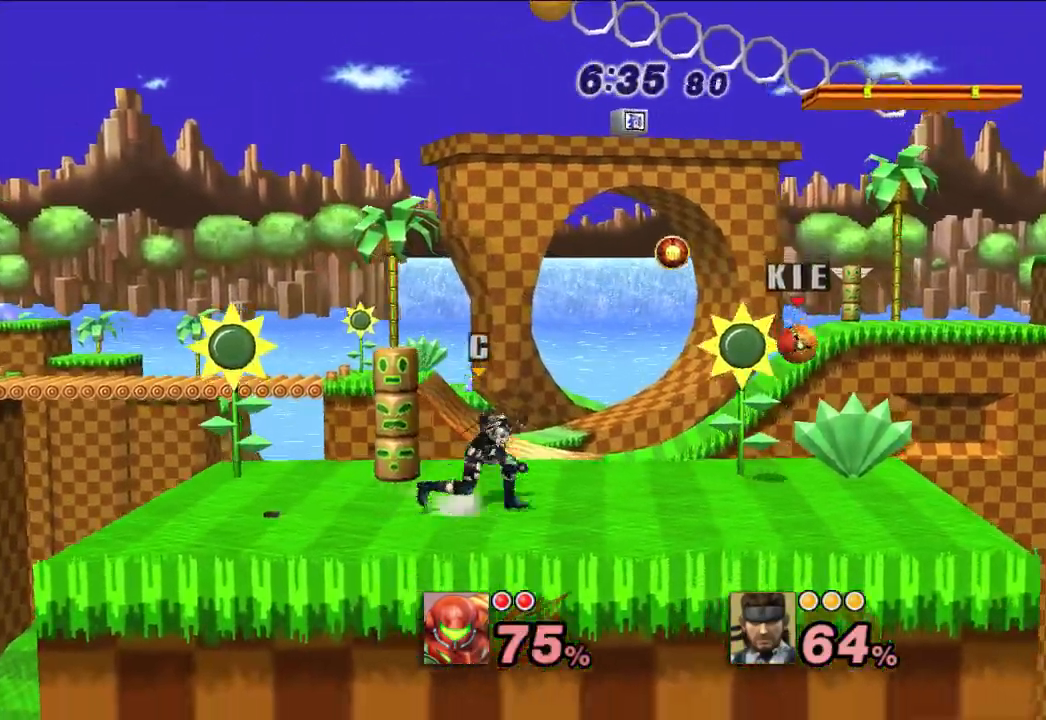
{"dt_ms": 500, "buttons": [], "left_stick": "down-left", "right_stick": "down", "events": [[150, "left_stick", "left"], [317, "left_stick", "down-left"], [483, "right_stick", "down"]]}
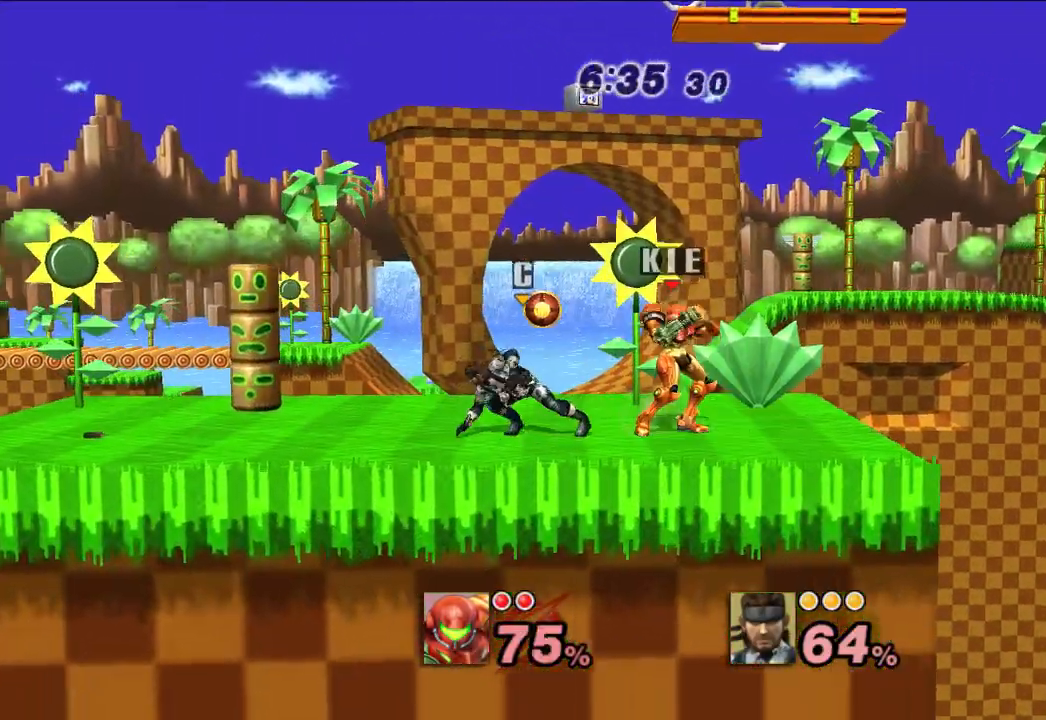
{"dt_ms": 500, "buttons": [], "left_stick": "down", "right_stick": "center", "events": [[33, "right_stick", "center"], [283, "right_stick", "down"], [350, "right_stick", "center"], [400, "left_stick", "down"]]}
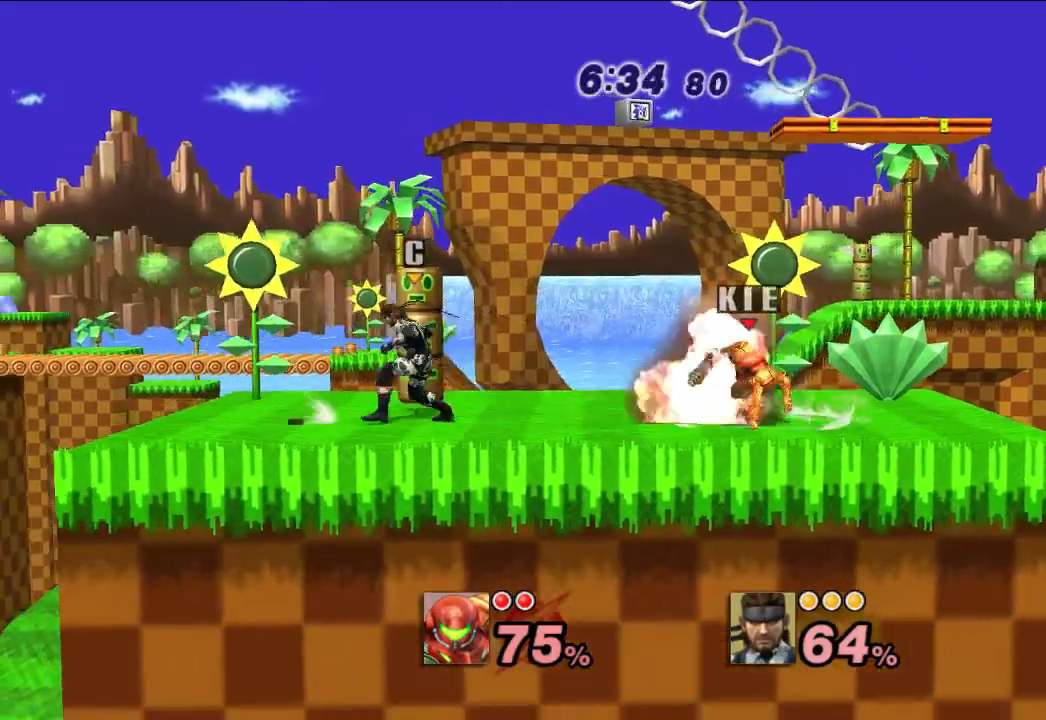
{"dt_ms": 500, "buttons": [], "left_stick": "center", "right_stick": "center", "events": [[283, "left_stick", "center"]]}
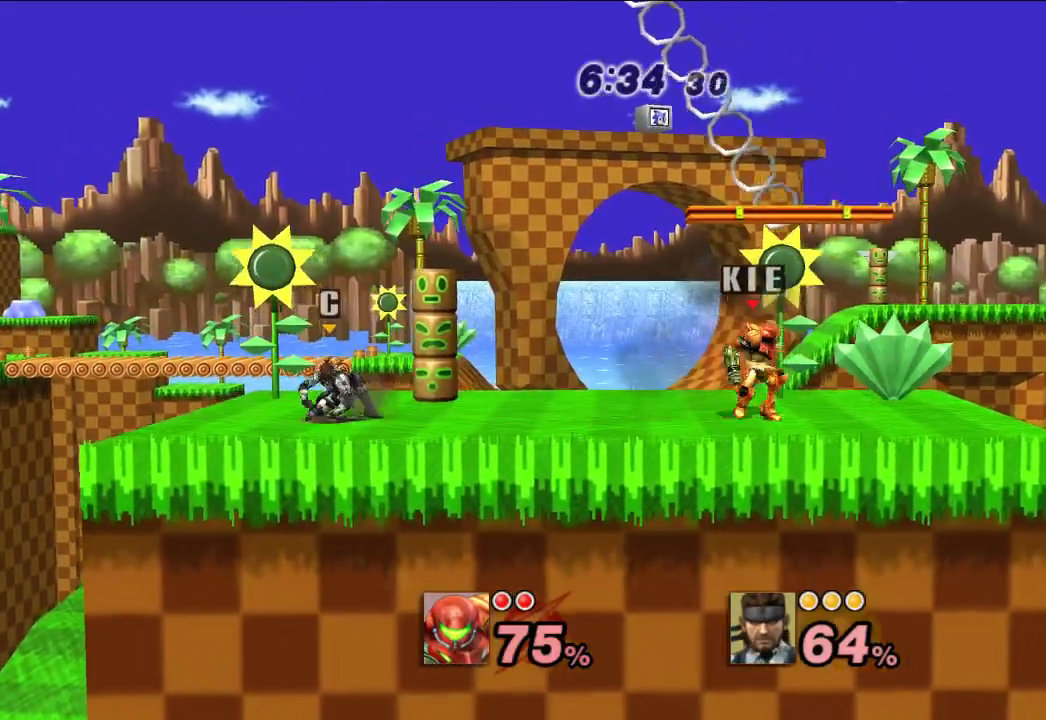
{"dt_ms": 500, "buttons": [], "left_stick": "left", "right_stick": "center", "events": [[83, "X", "down"], [133, "X", "up"], [133, "left_stick", "down-right"], [317, "left_stick", "center"], [483, "left_stick", "left"]]}
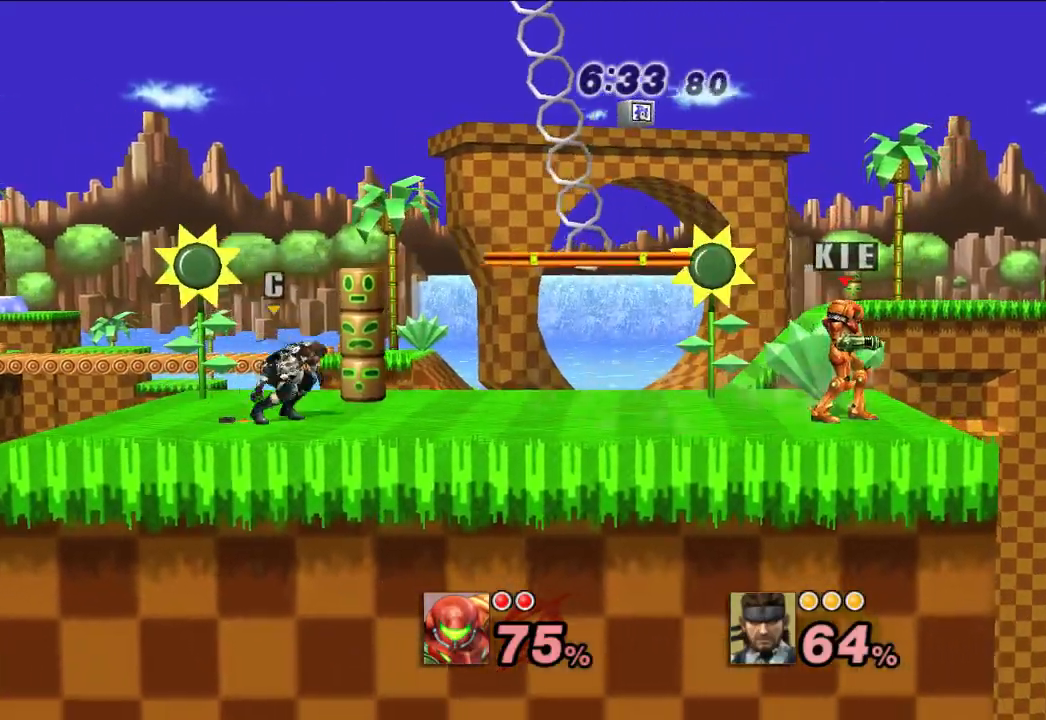
{"dt_ms": 500, "buttons": [], "left_stick": "down-right", "right_stick": "center", "events": [[133, "X", "down"], [200, "X", "up"], [350, "left_stick", "down"], [450, "left_stick", "down-right"]]}
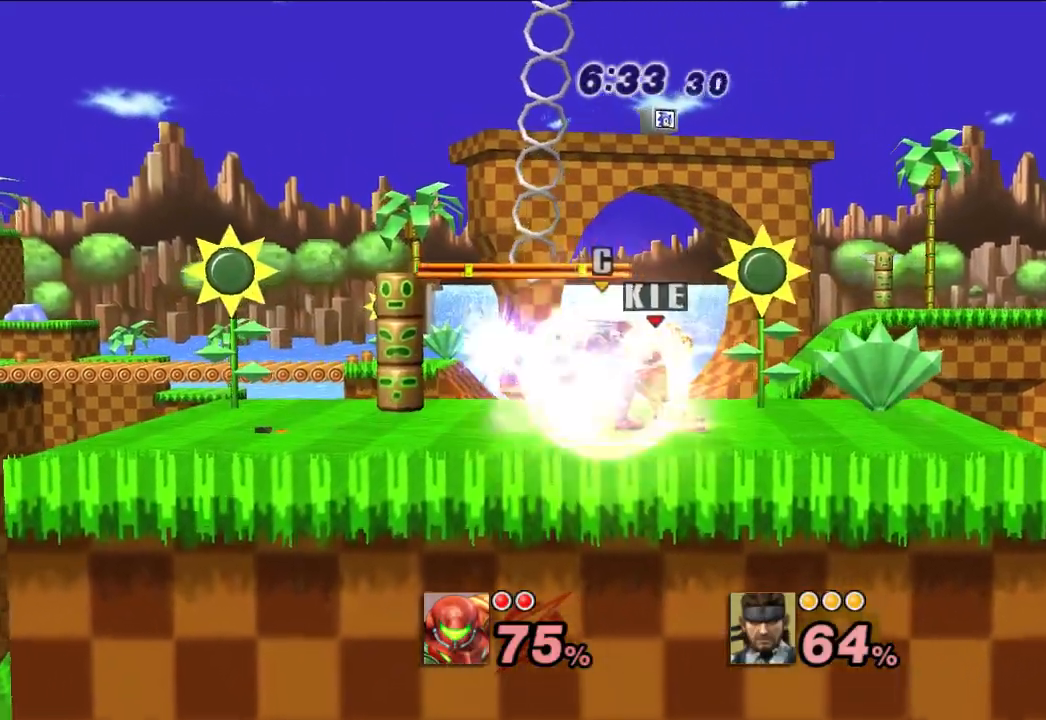
{"dt_ms": 500, "buttons": [], "left_stick": "down-right", "right_stick": "center", "events": []}
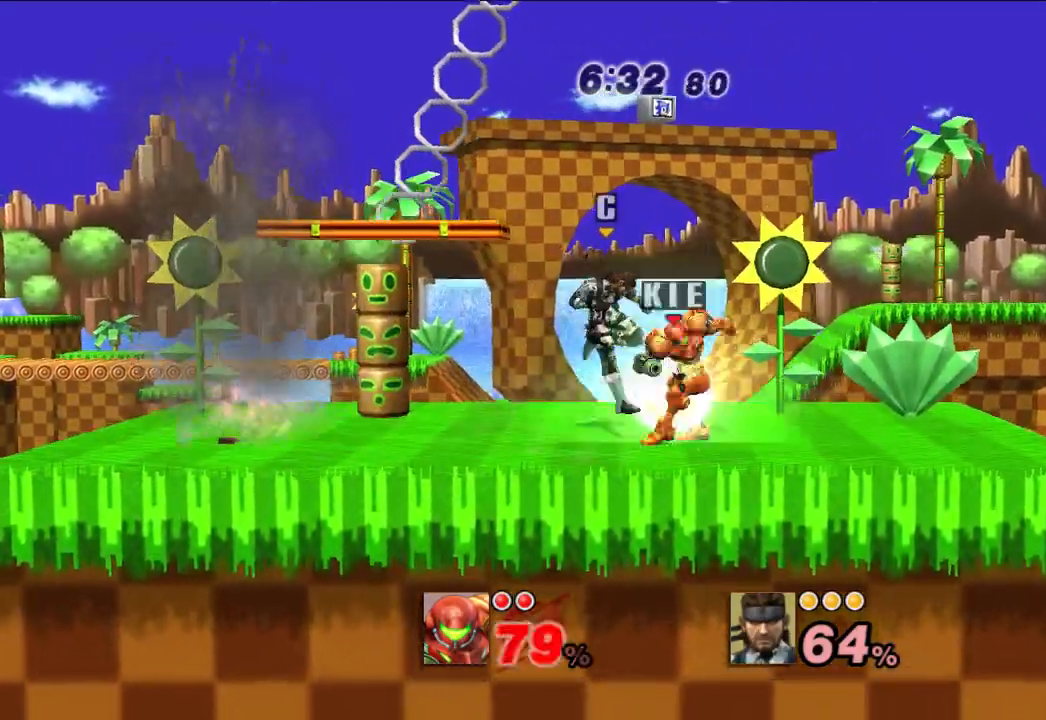
{"dt_ms": 500, "buttons": [], "left_stick": "down", "right_stick": "center", "events": [[167, "left_stick", "down"]]}
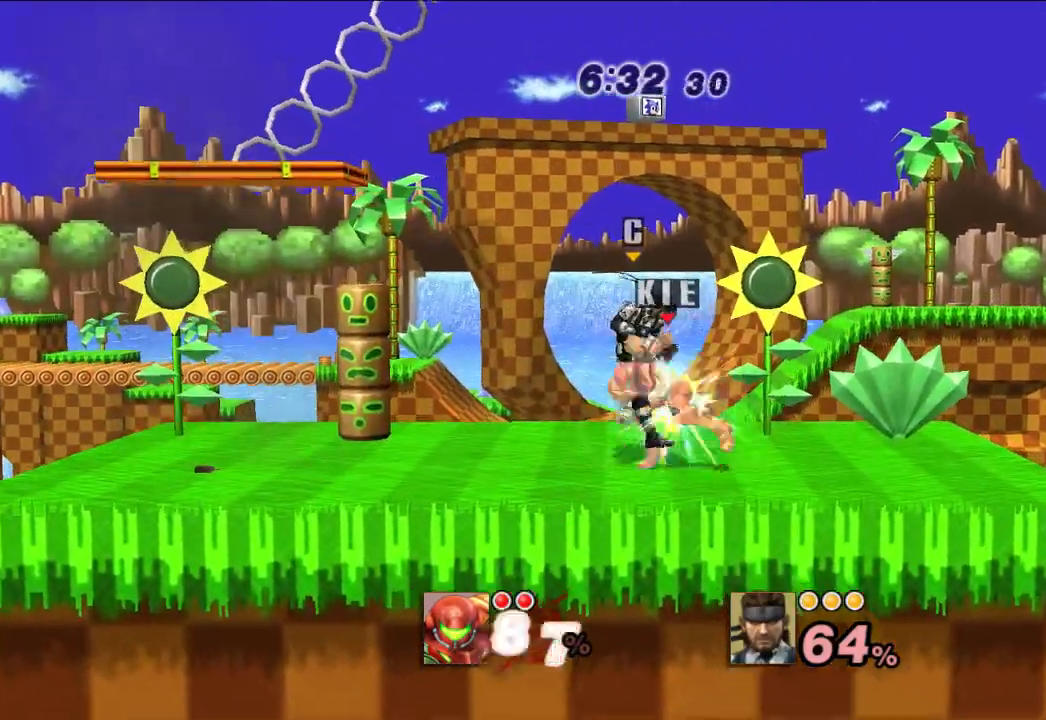
{"dt_ms": 500, "buttons": ["A"], "left_stick": "down-right", "right_stick": "center", "events": [[167, "A", "down"], [217, "left_stick", "down-right"], [250, "A", "up"], [317, "A", "down"], [400, "A", "up"], [483, "A", "down"]]}
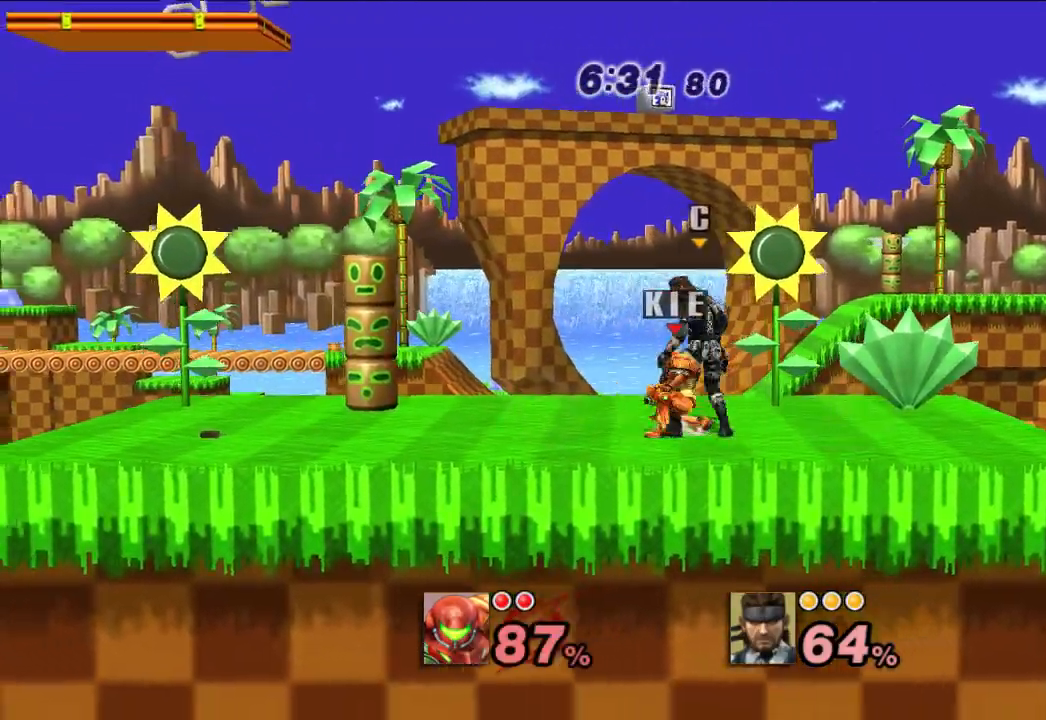
{"dt_ms": 500, "buttons": [], "left_stick": "down-right", "right_stick": "center", "events": [[33, "A", "up"]]}
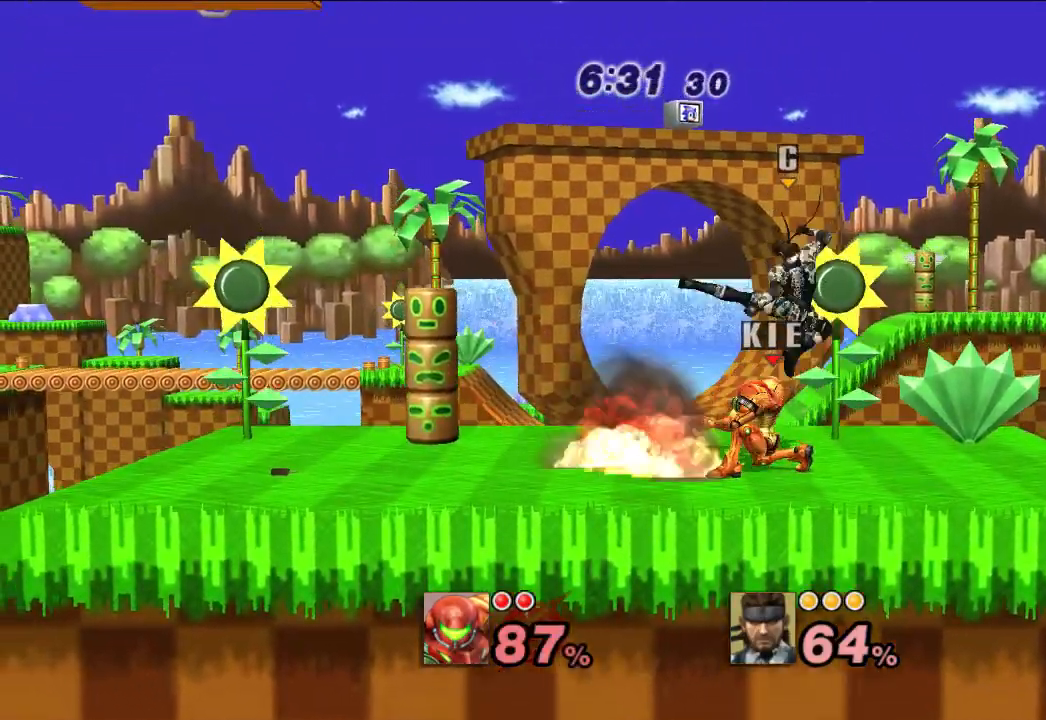
{"dt_ms": 1000, "buttons": [], "left_stick": "center", "right_stick": "center", "events": [[100, "left_stick", "down"], [233, "left_stick", "center"], [467, "X", "down"], [500, "left_stick", "down-right"], [550, "X", "up"], [917, "left_stick", "center"]]}
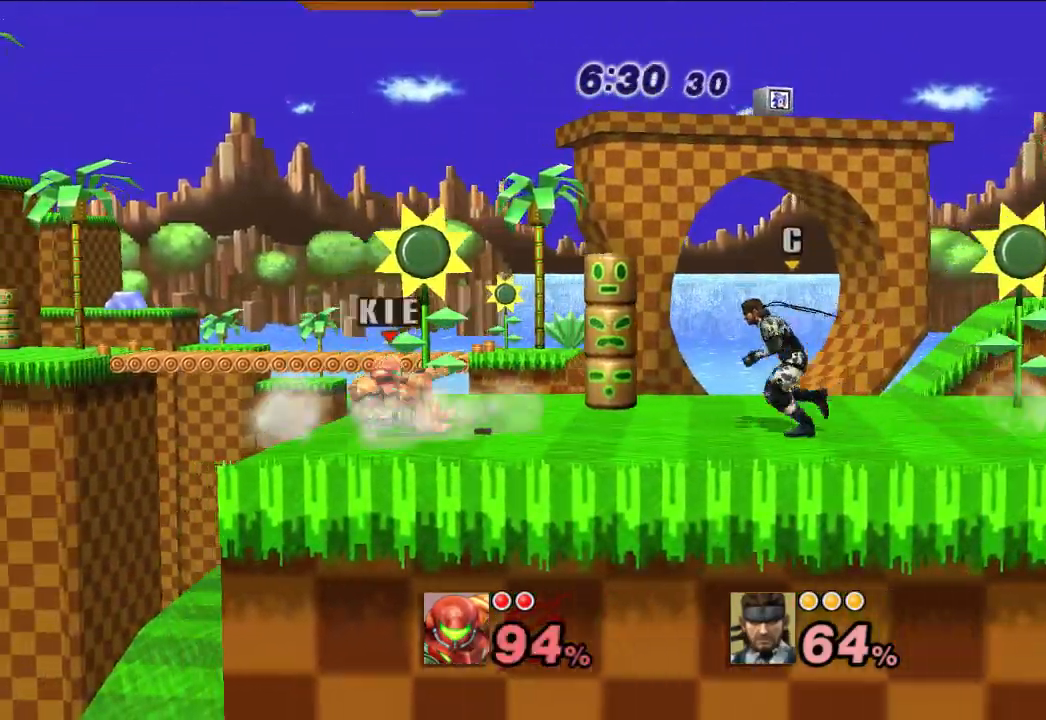
{"dt_ms": 500, "buttons": [], "left_stick": "center", "right_stick": "center", "events": []}
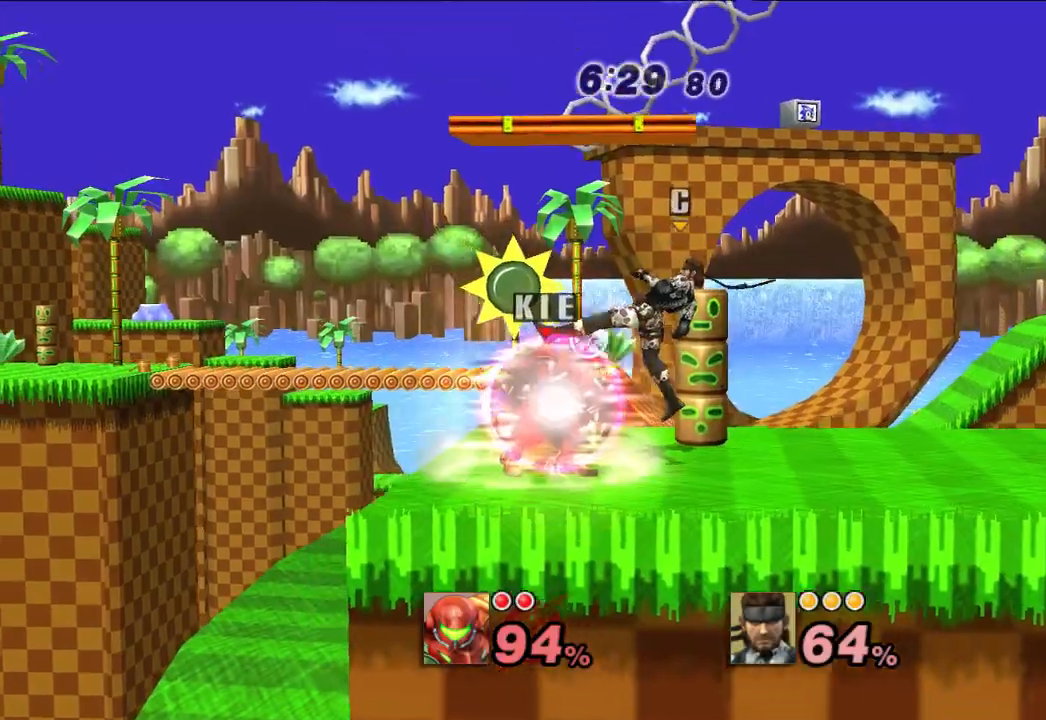
{"dt_ms": 500, "buttons": [], "left_stick": "right", "right_stick": "center", "events": [[200, "X", "down"], [250, "X", "up"], [300, "left_stick", "right"]]}
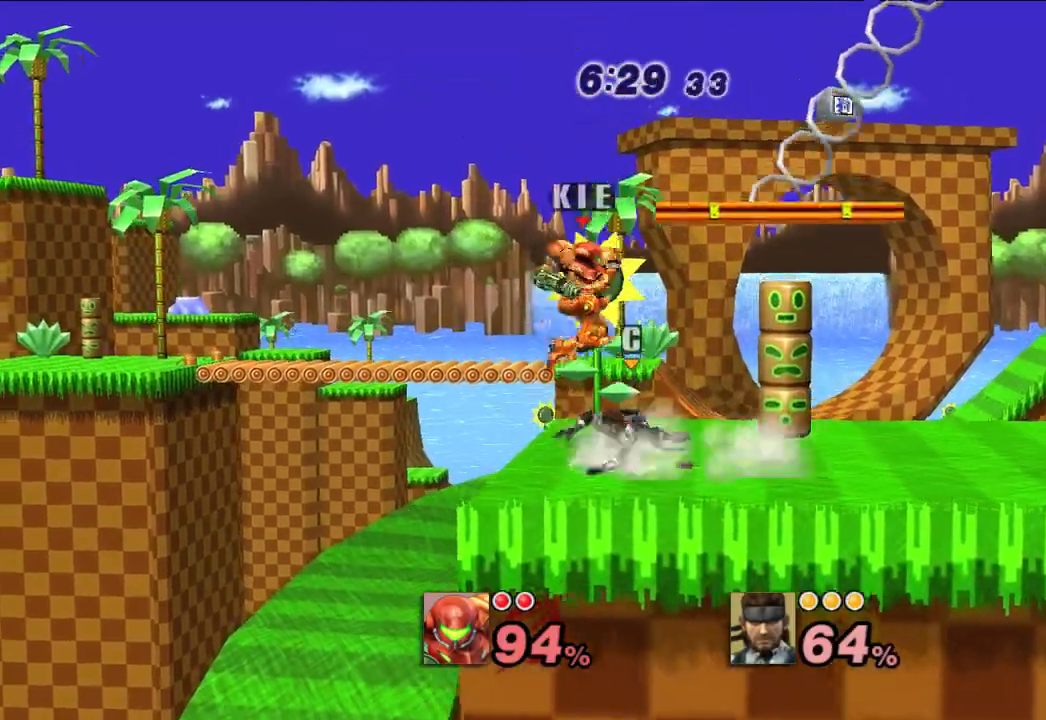
{"dt_ms": 500, "buttons": [], "left_stick": "down-right", "right_stick": "center", "events": [[167, "left_stick", "down"], [333, "left_stick", "down-right"]]}
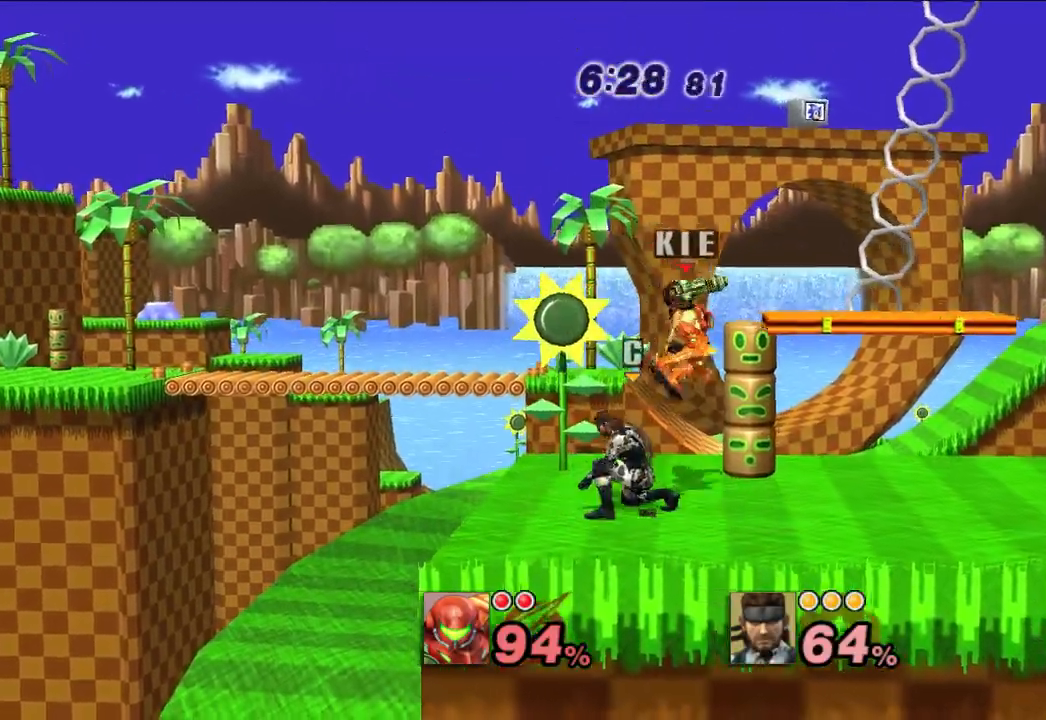
{"dt_ms": 500, "buttons": [], "left_stick": "down-right", "right_stick": "center", "events": [[117, "left_stick", "right"], [283, "left_stick", "down-right"]]}
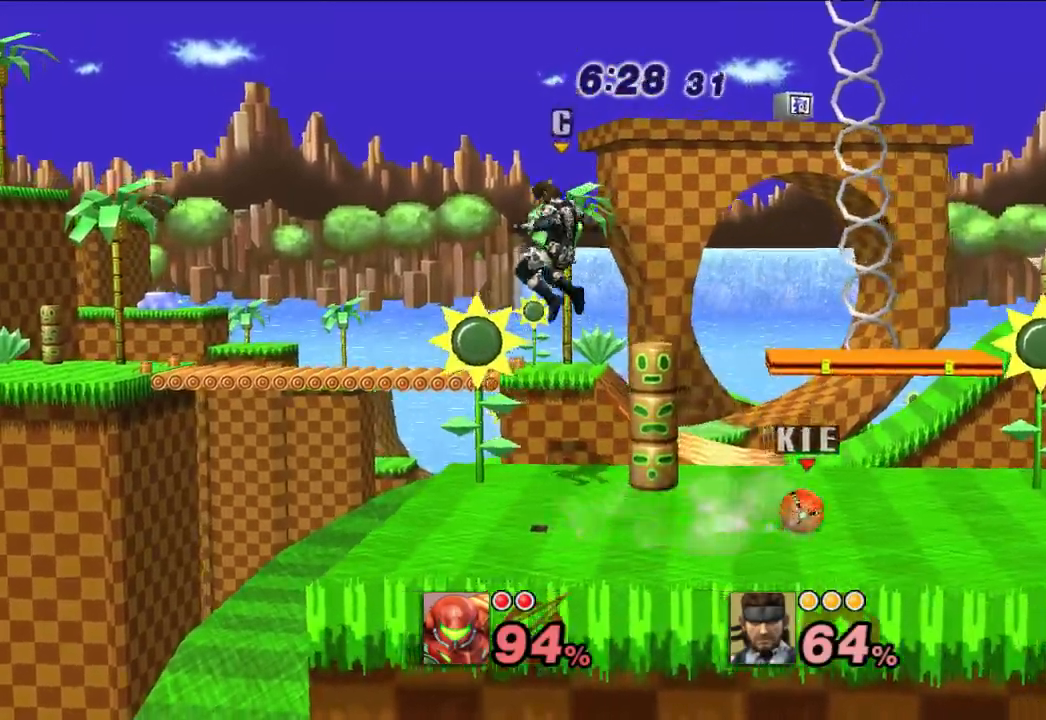
{"dt_ms": 500, "buttons": [], "left_stick": "center", "right_stick": "center", "events": [[83, "left_stick", "center"], [250, "left_stick", "left"], [283, "A", "down"], [383, "A", "up"], [483, "left_stick", "center"]]}
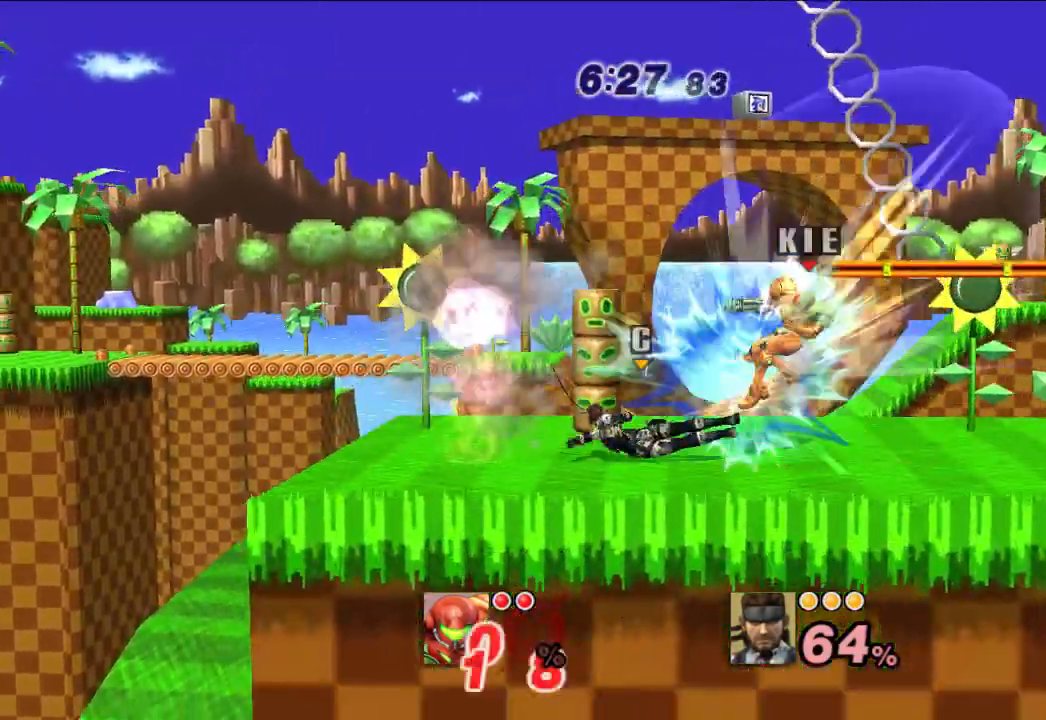
{"dt_ms": 500, "buttons": [], "left_stick": "left", "right_stick": "center", "events": [[33, "A", "down"], [117, "A", "up"], [350, "left_stick", "left"]]}
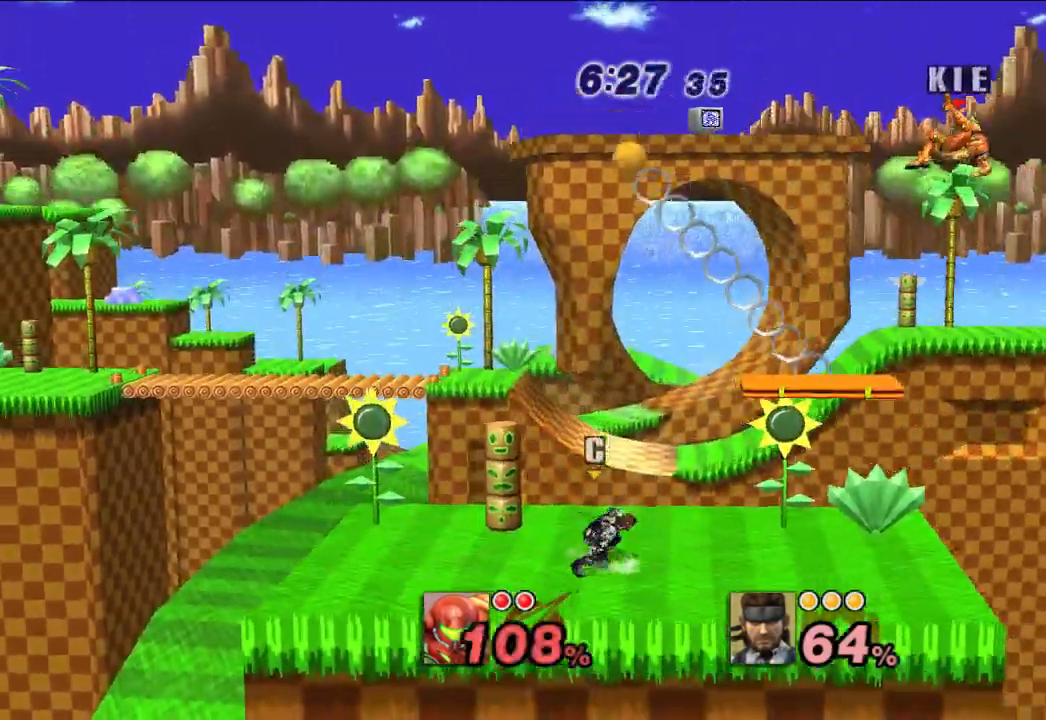
{"dt_ms": 500, "buttons": [], "left_stick": "left", "right_stick": "center", "events": []}
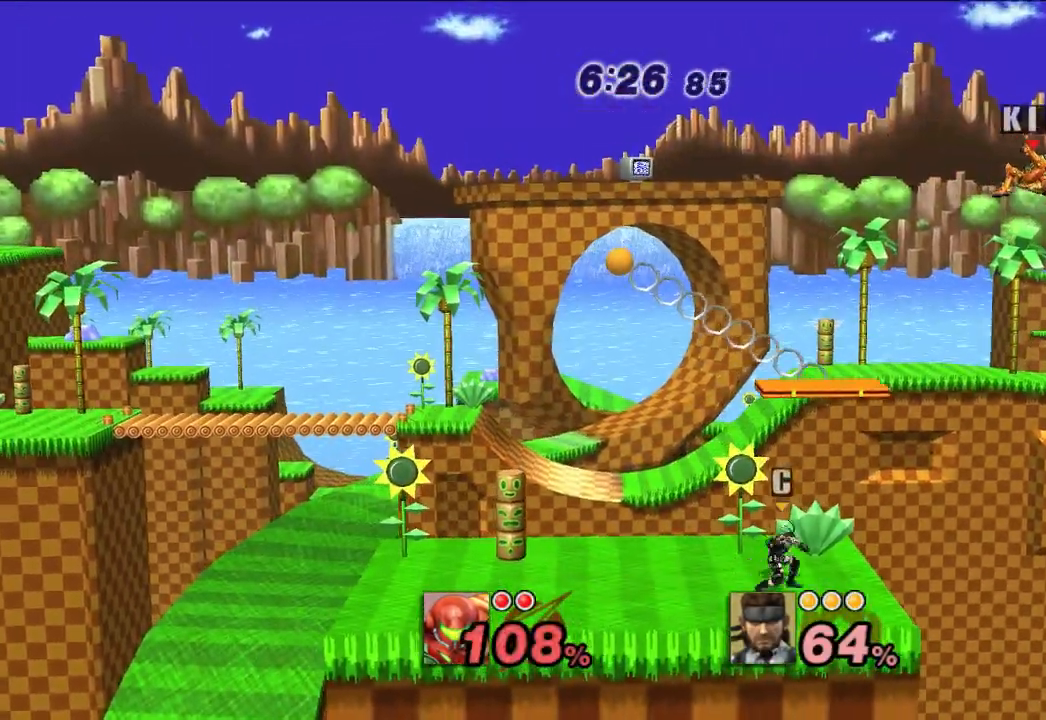
{"dt_ms": 500, "buttons": [], "left_stick": "down-left", "right_stick": "center", "events": [[100, "B", "down"], [217, "B", "up"], [250, "left_stick", "down-left"]]}
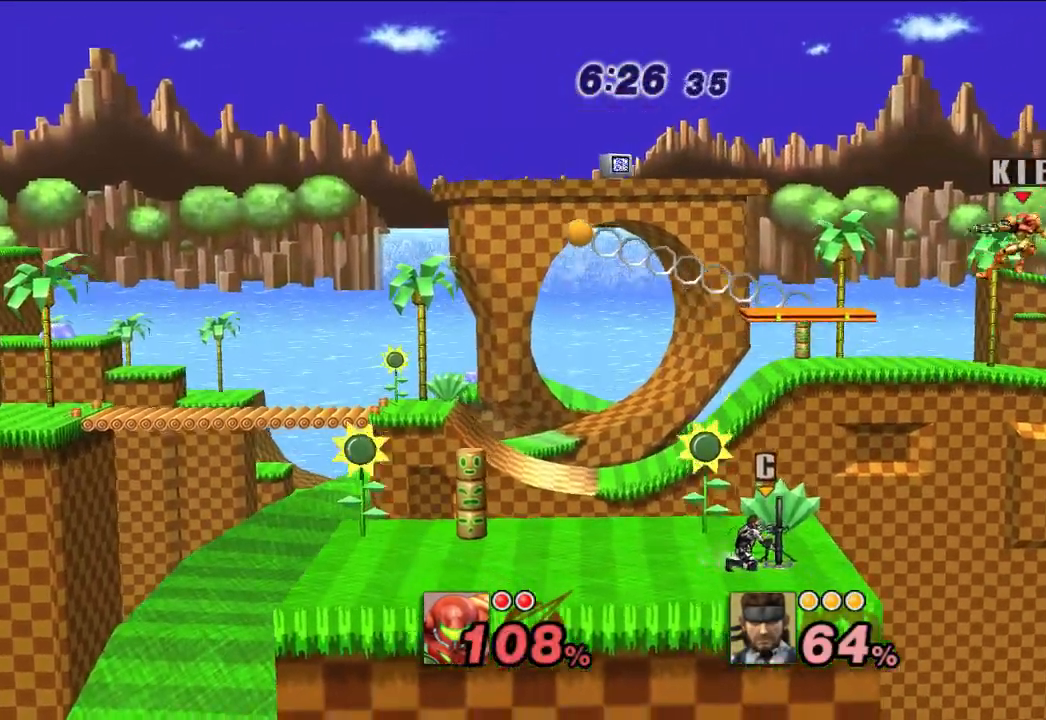
{"dt_ms": 500, "buttons": [], "left_stick": "center", "right_stick": "center", "events": [[83, "left_stick", "center"], [200, "left_stick", "left"], [383, "left_stick", "center"]]}
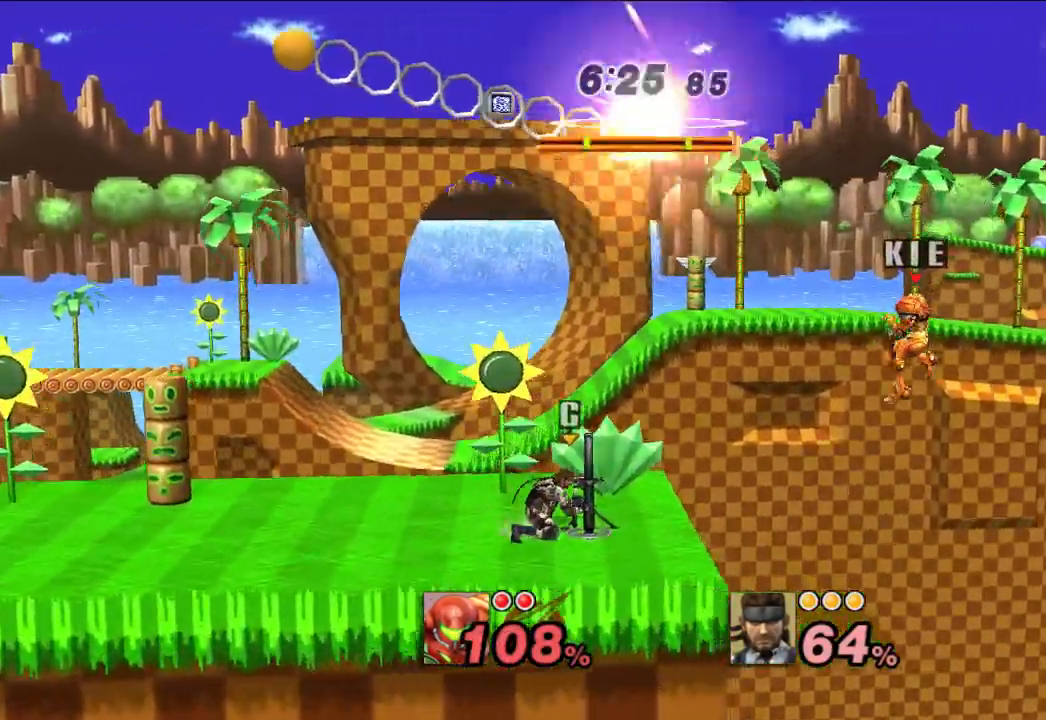
{"dt_ms": 500, "buttons": [], "left_stick": "center", "right_stick": "center", "events": [[200, "left_stick", "left"], [317, "left_stick", "center"], [333, "X", "down"], [433, "X", "up"]]}
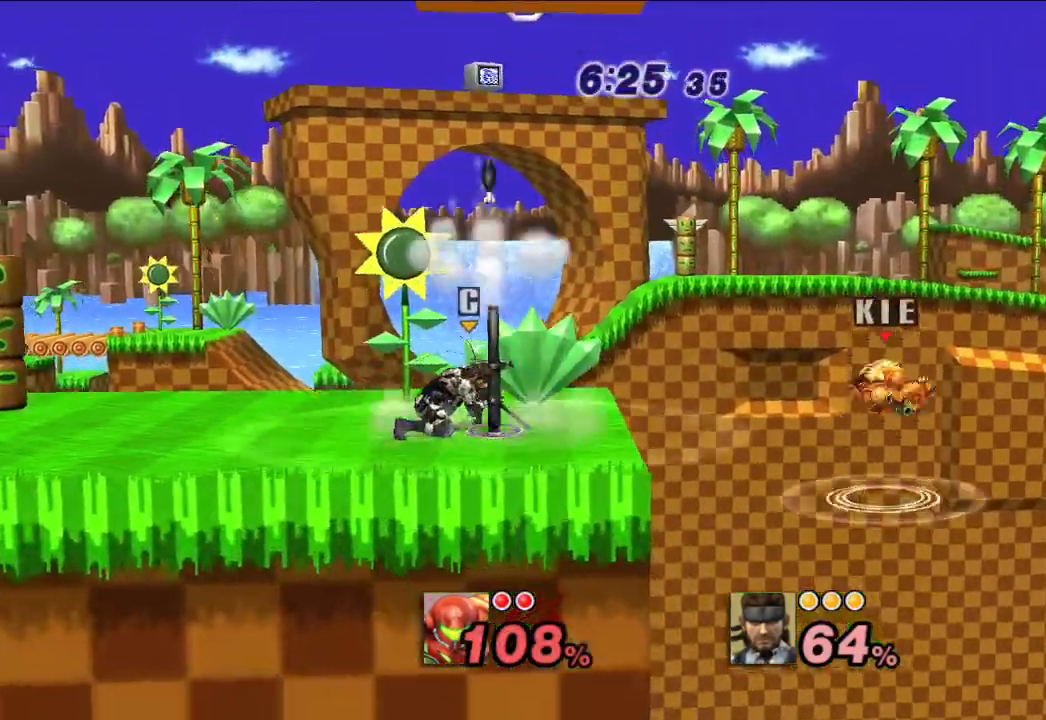
{"dt_ms": 500, "buttons": [], "left_stick": "left", "right_stick": "center", "events": [[283, "B", "down"], [283, "left_stick", "left"], [467, "B", "up"]]}
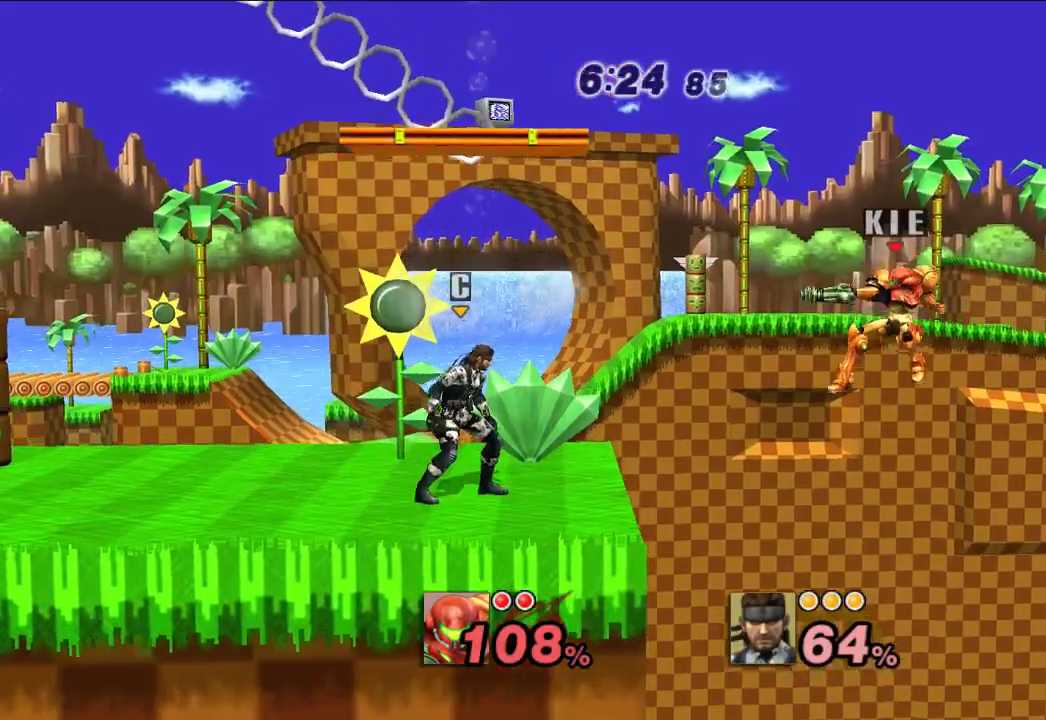
{"dt_ms": 500, "buttons": [], "left_stick": "center", "right_stick": "center", "events": [[50, "left_stick", "center"]]}
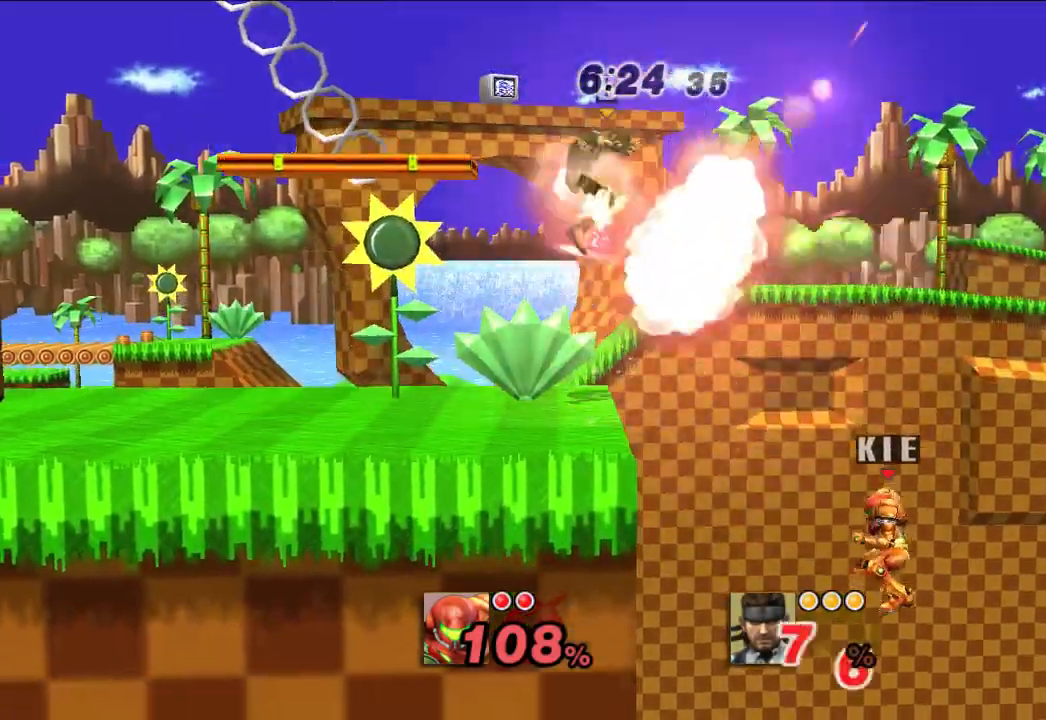
{"dt_ms": 1000, "buttons": ["X"], "left_stick": "center", "right_stick": "center", "events": [[33, "left_stick", "up-left"], [417, "left_stick", "left"], [533, "left_stick", "center"], [850, "left_stick", "right"], [950, "X", "down"], [950, "left_stick", "center"]]}
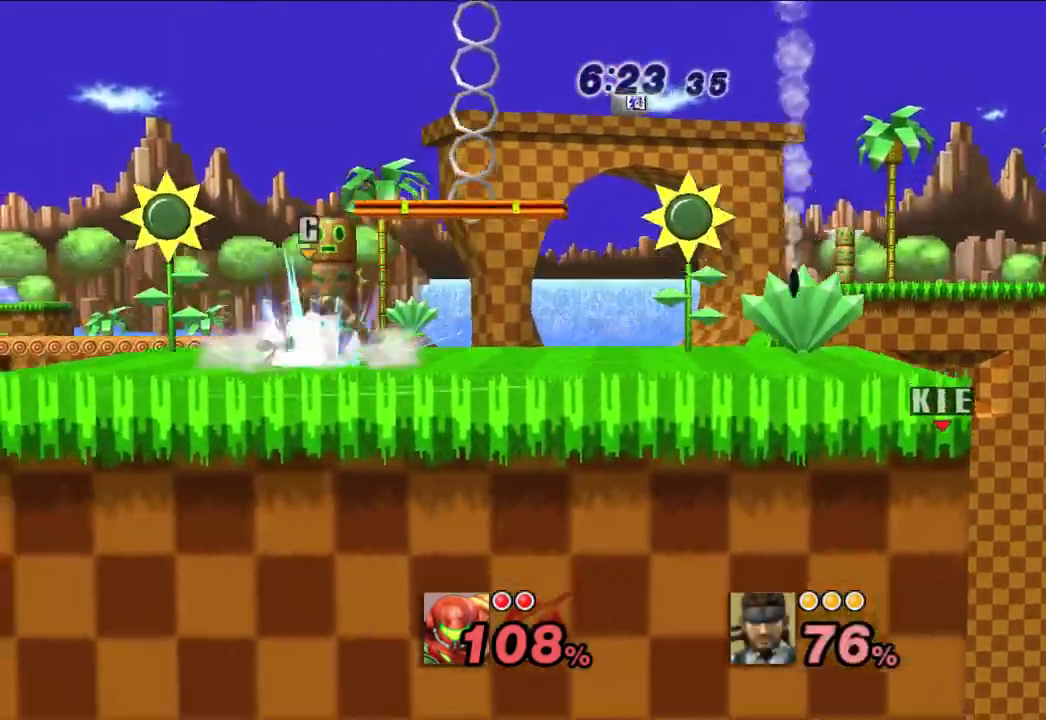
{"dt_ms": 500, "buttons": [], "left_stick": "down-left", "right_stick": "center", "events": [[100, "left_stick", "left"], [417, "X", "up"], [483, "left_stick", "down-left"]]}